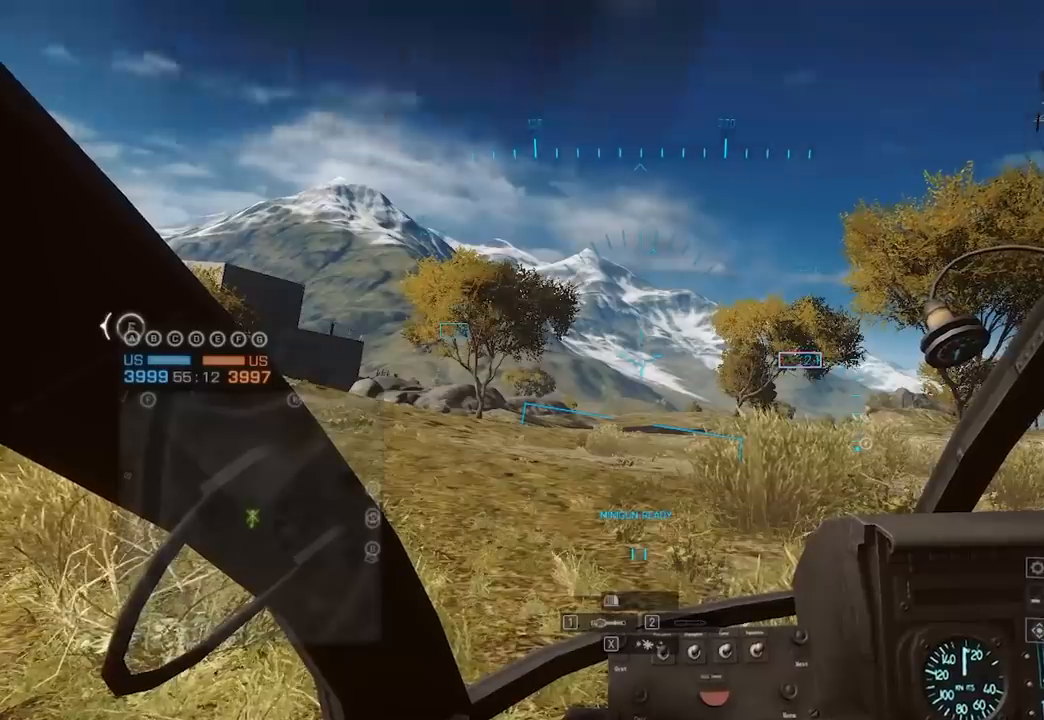
Gameplay with keyboard and mouse; each line is a JSON object with the keys and mouse buttons held at the frame after it. "events" lists presses ("down") and releases ("up") of "1", "2", "3", "4", "5", "a", "alt", "c", "caps_lock", "ctrl", "d", "e", "f", "g", "q", "r", "s", "shift", "space", "t", "tab", "v", "w", "x", "z", "mouse_left", "mouse_wheel" and "mouse_right" between this image and that frame as [ms after this image, input, new state], when the widget could be followed in between. "mouse_left", "mouse_wheel", "mouse_right" = the "left", "wheel", "right" buttons of the "mouse" list. No other keys are recorded. "wheel" means that the mouse wheel is clicked or scrolled. Not read: mouse_move.
{"keys": ["c", "d", "w"], "mouse": [], "events": [[233, "d", "down"], [233, "w", "down"], [283, "c", "down"], [367, "c", "up"], [467, "c", "down"]]}
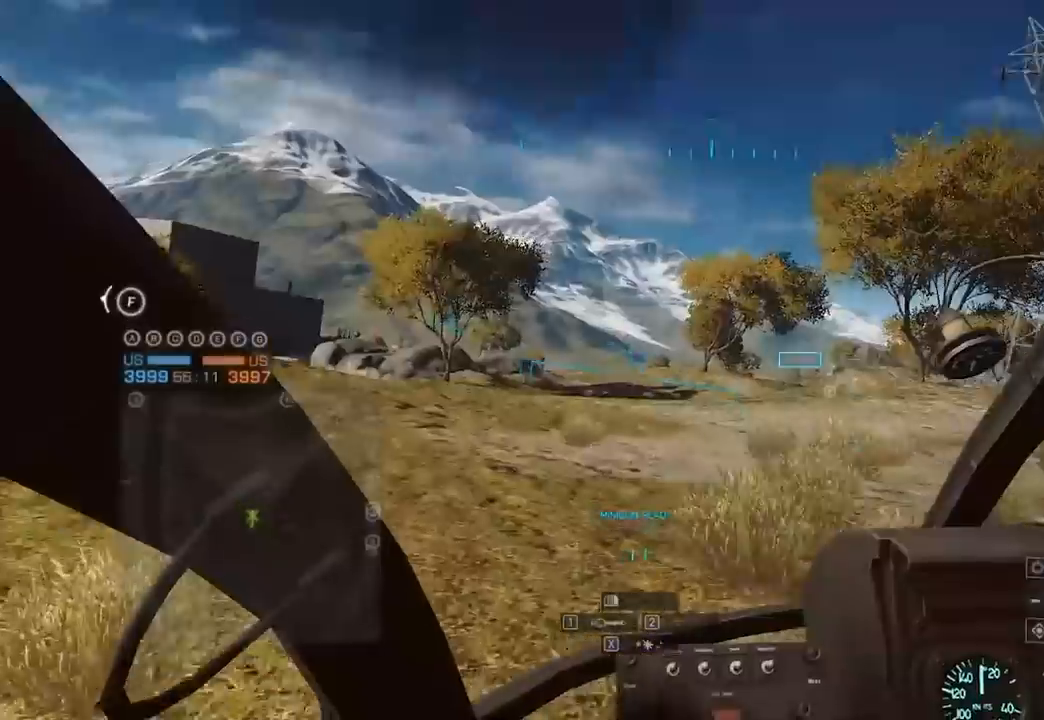
{"keys": ["d", "s"], "mouse": ["wheel"], "events": [[100, "c", "up"], [200, "c", "down"], [300, "c", "up"], [333, "c", "down"], [333, "w", "up"], [433, "s", "down"], [483, "c", "up"], [483, "mouse_wheel", "down"]]}
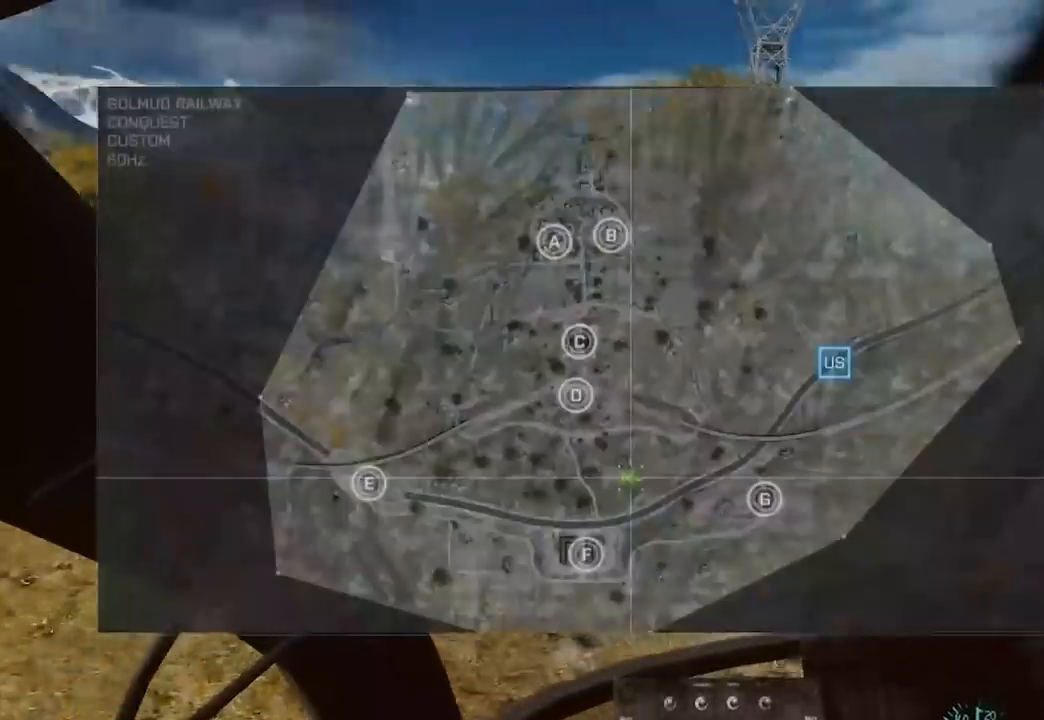
{"keys": ["d", "w"], "mouse": [], "events": [[33, "a", "down"], [33, "d", "up"], [117, "mouse_wheel", "up"], [267, "s", "up"], [300, "a", "up"], [400, "d", "down"], [400, "mouse_wheel", "down"], [400, "w", "down"], [500, "mouse_wheel", "up"]]}
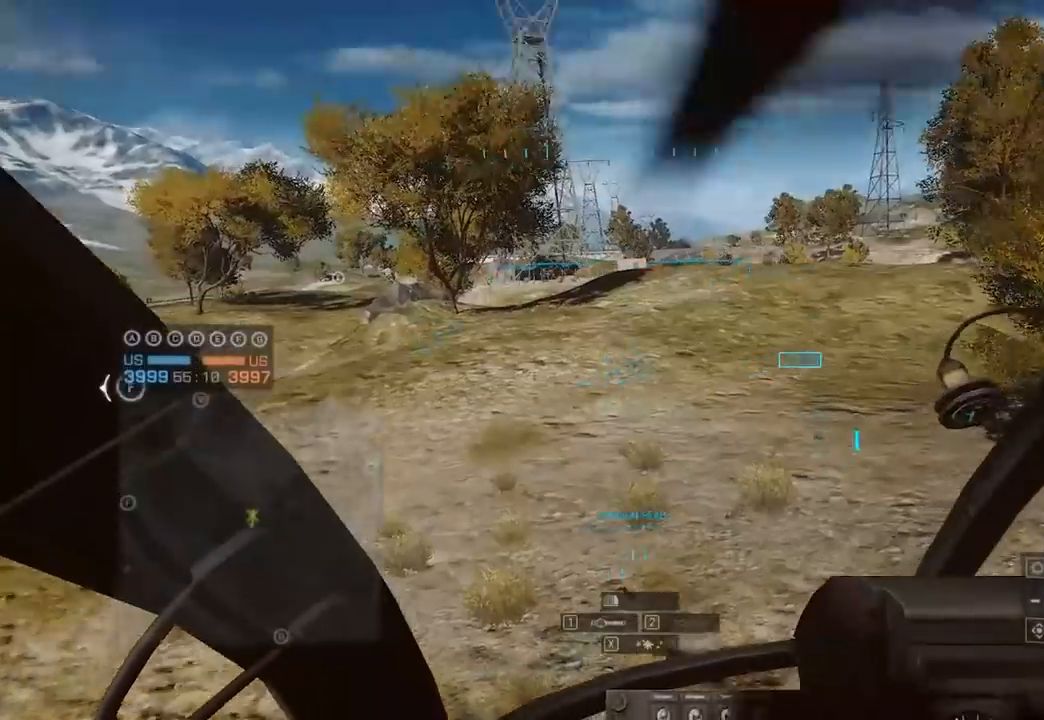
{"keys": ["w"], "mouse": [], "events": [[183, "d", "up"], [233, "a", "down"], [500, "a", "up"]]}
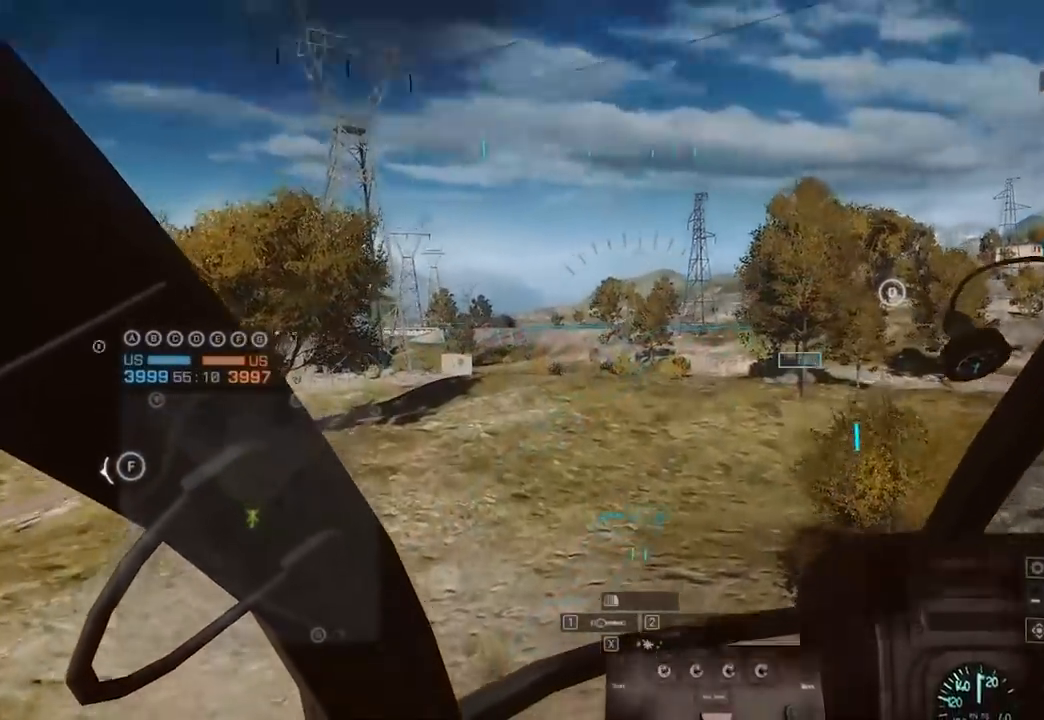
{"keys": ["q", "w"], "mouse": [], "events": [[367, "q", "down"]]}
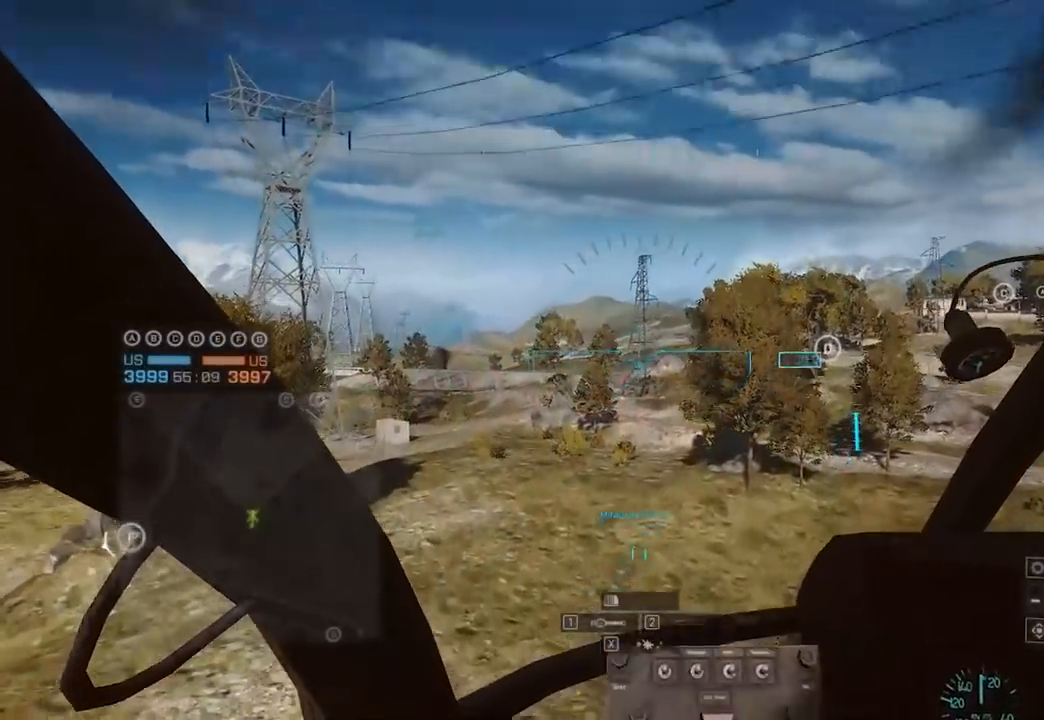
{"keys": ["q", "w"], "mouse": [], "events": [[17, "q", "up"], [50, "q", "down"], [150, "q", "up"], [250, "q", "down"], [333, "q", "up"], [433, "q", "down"]]}
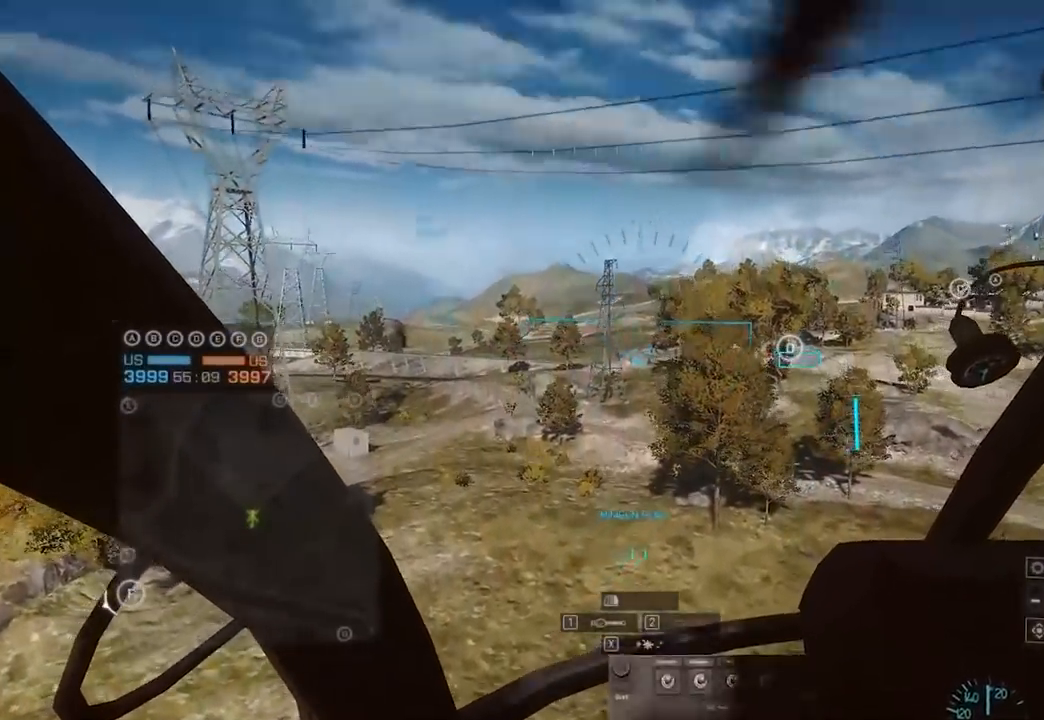
{"keys": [], "mouse": [], "events": [[33, "q", "up"], [33, "w", "up"], [167, "a", "down"], [267, "a", "up"]]}
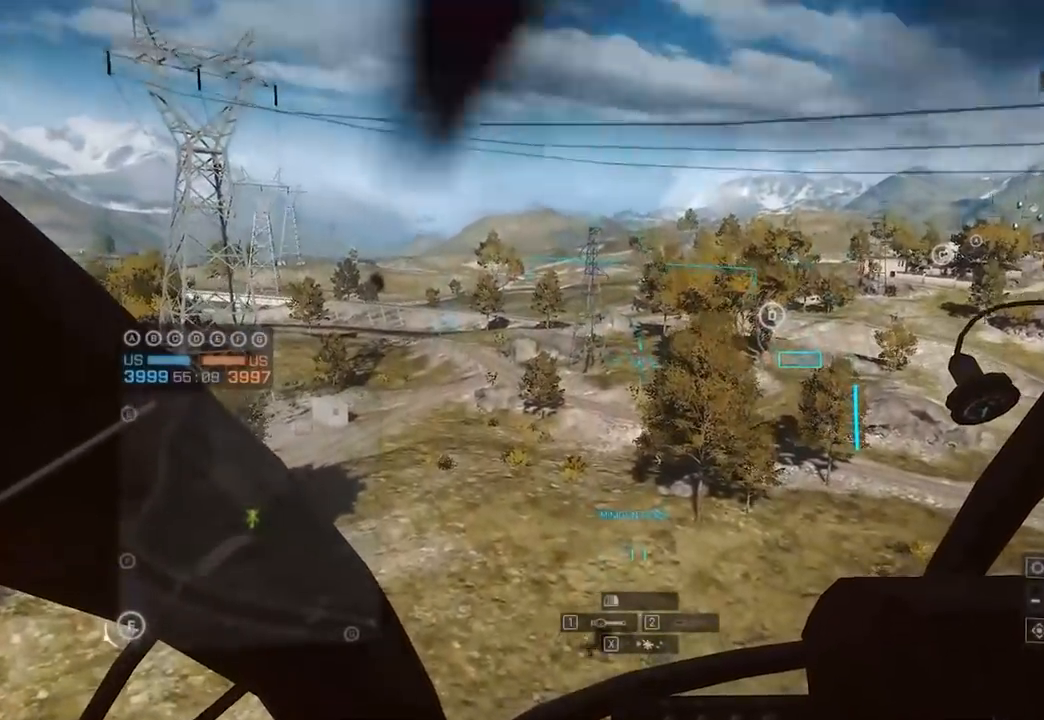
{"keys": ["w"], "mouse": [], "events": [[300, "w", "down"]]}
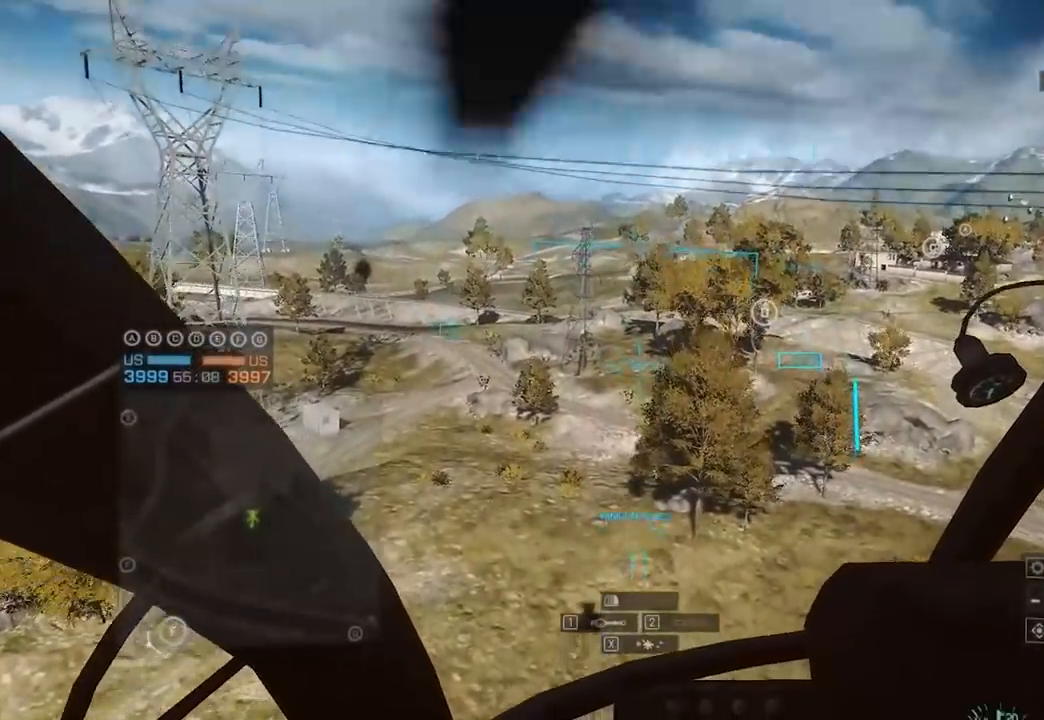
{"keys": ["w"], "mouse": [], "events": [[300, "d", "down"], [500, "d", "up"]]}
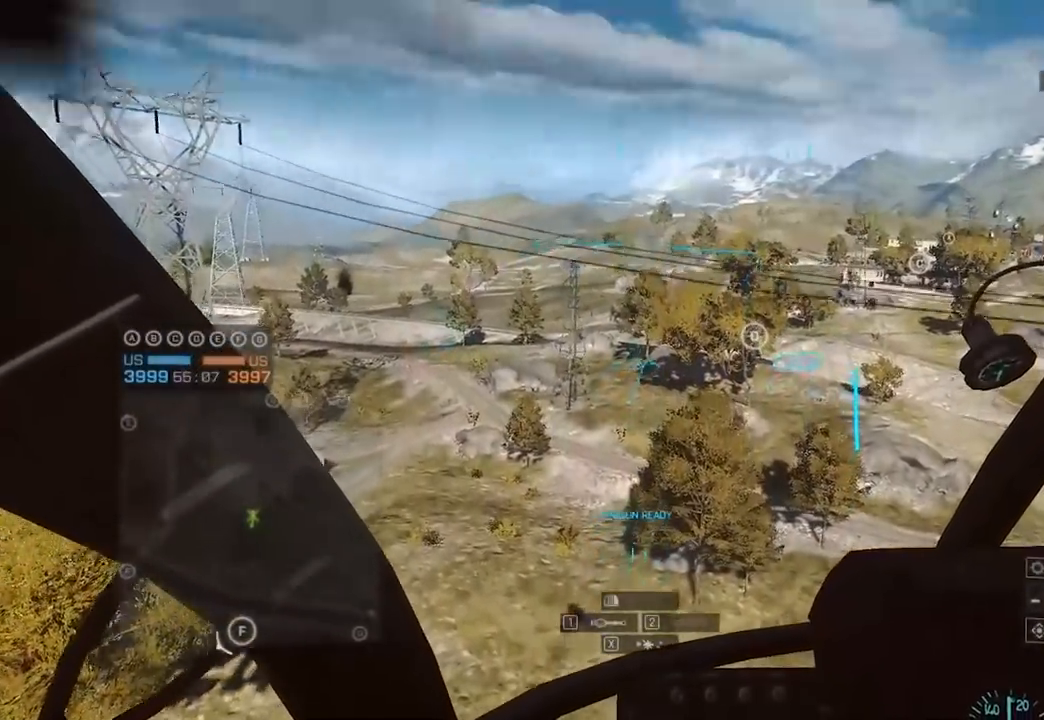
{"keys": ["w"], "mouse": [], "events": [[183, "d", "down"], [467, "d", "up"]]}
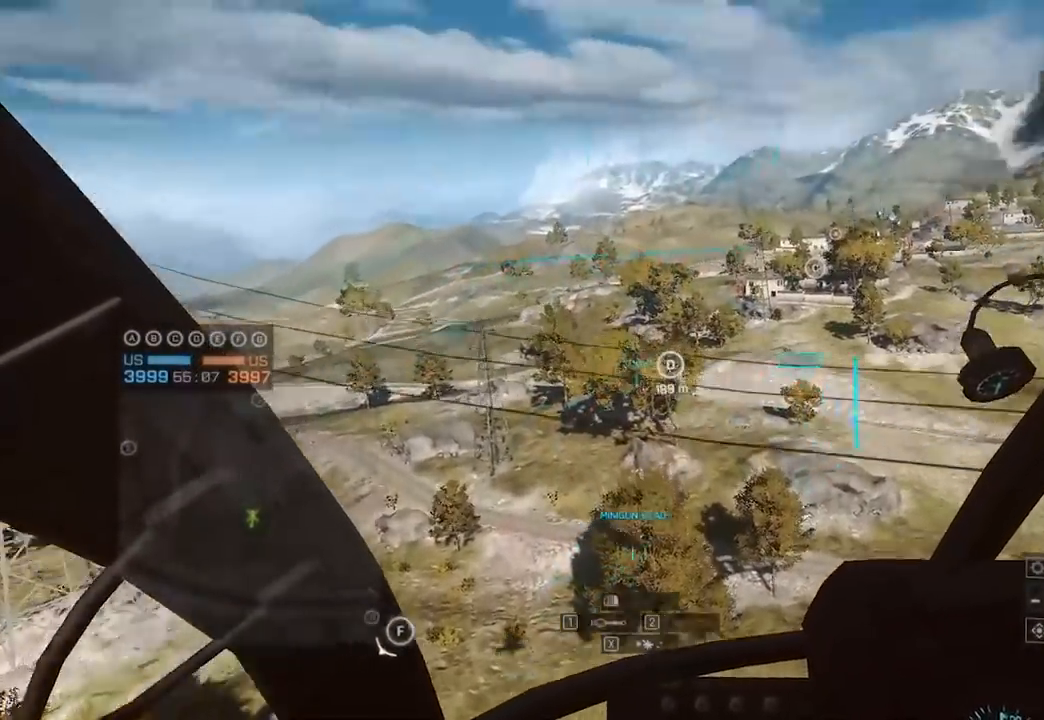
{"keys": [], "mouse": [], "events": [[17, "a", "down"], [300, "w", "up"], [333, "a", "up"]]}
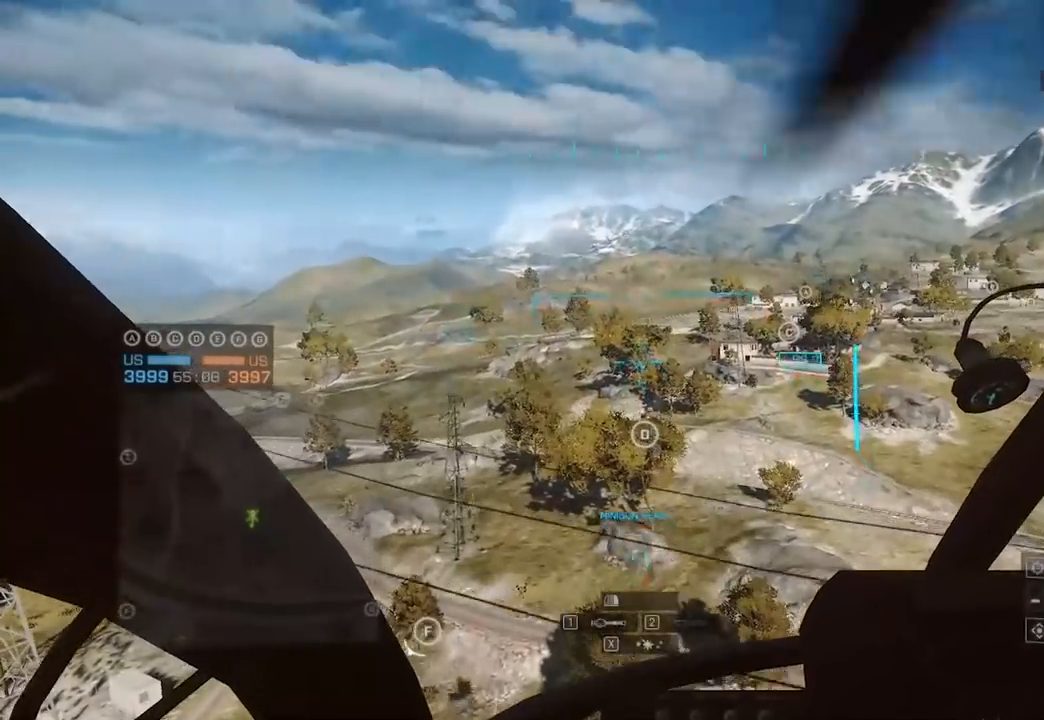
{"keys": [], "mouse": [], "events": [[200, "d", "down"], [283, "d", "up"]]}
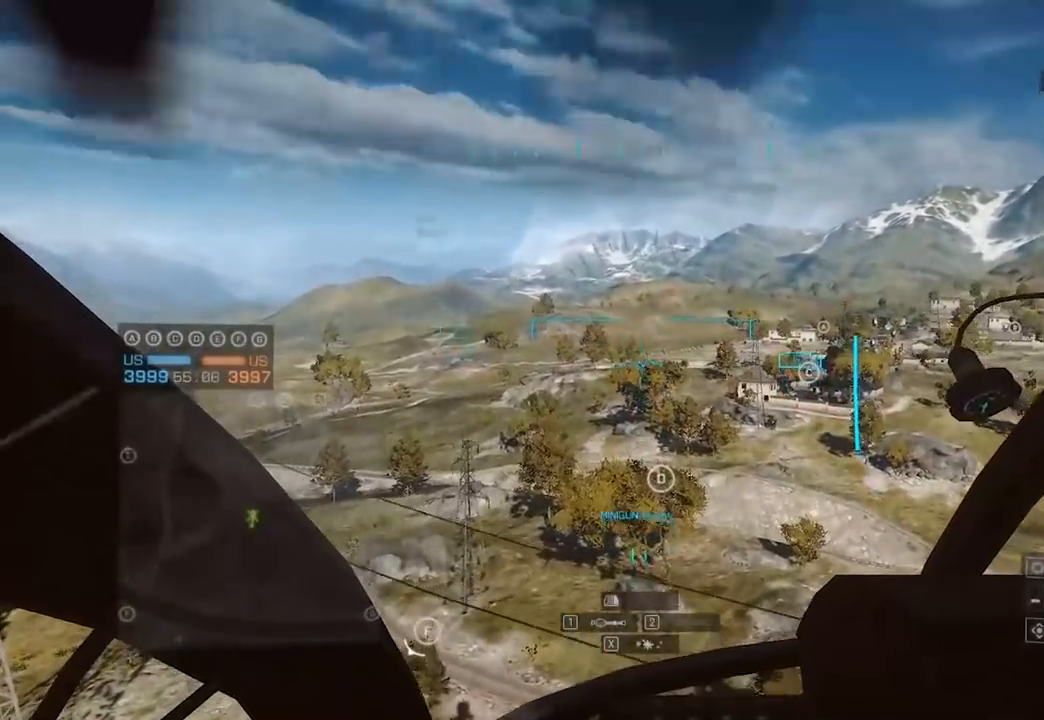
{"keys": ["a", "w"], "mouse": [], "events": [[33, "d", "down"], [117, "w", "down"], [450, "a", "down"], [450, "d", "up"]]}
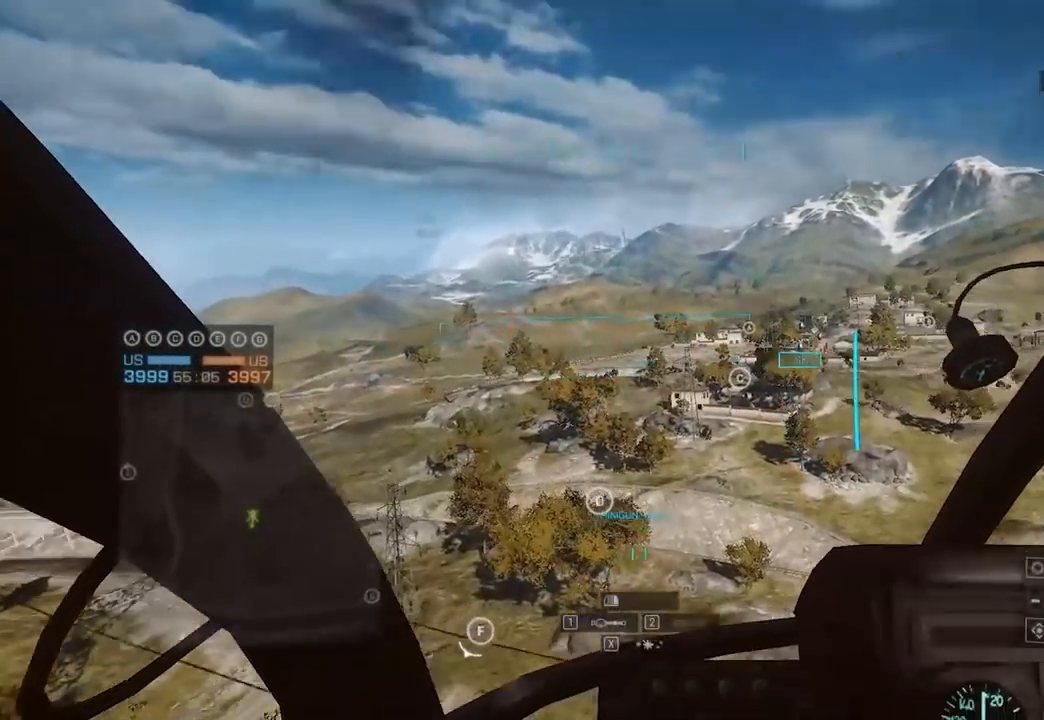
{"keys": ["q"], "mouse": [], "events": [[233, "a", "up"], [233, "w", "up"], [267, "q", "down"], [367, "q", "up"], [417, "d", "down"], [467, "q", "down"], [500, "d", "up"]]}
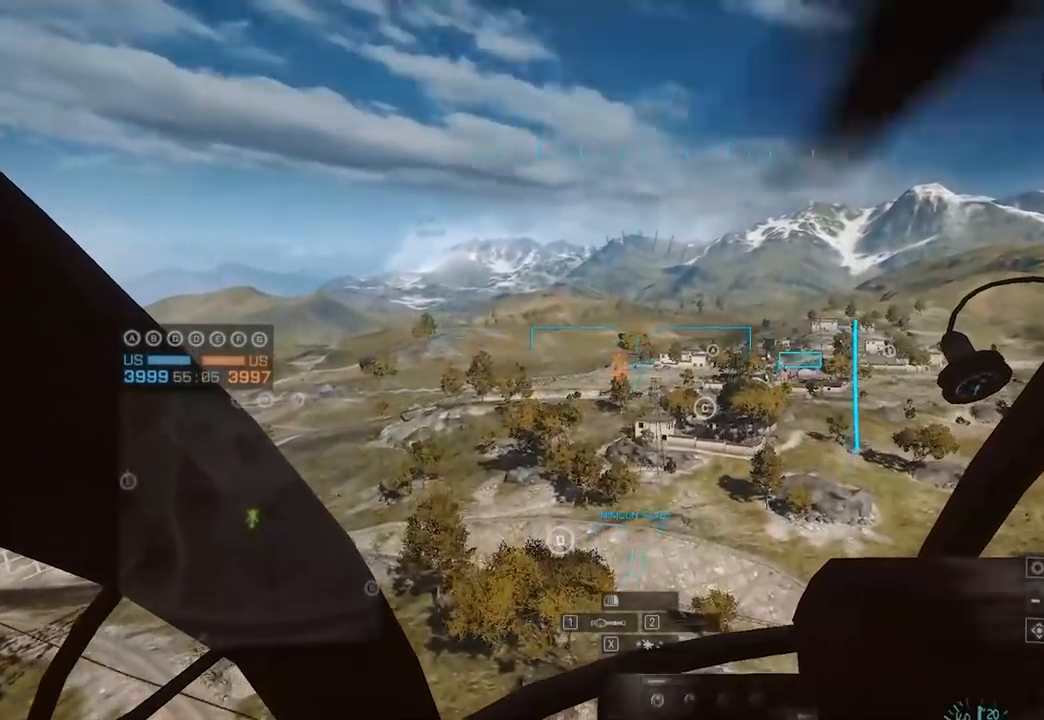
{"keys": ["a", "w"], "mouse": [], "events": [[100, "q", "up"], [150, "q", "down"], [250, "q", "up"], [333, "a", "down"], [333, "w", "down"]]}
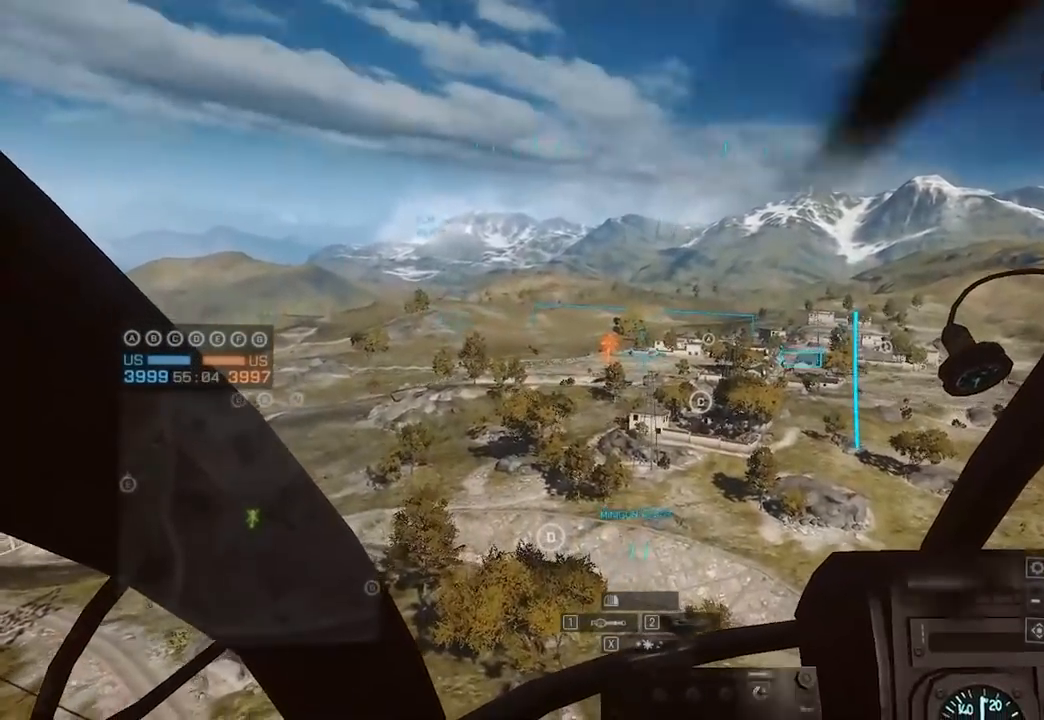
{"keys": ["d", "w"], "mouse": [], "events": [[183, "a", "up"], [233, "d", "down"], [283, "q", "down"], [417, "q", "up"]]}
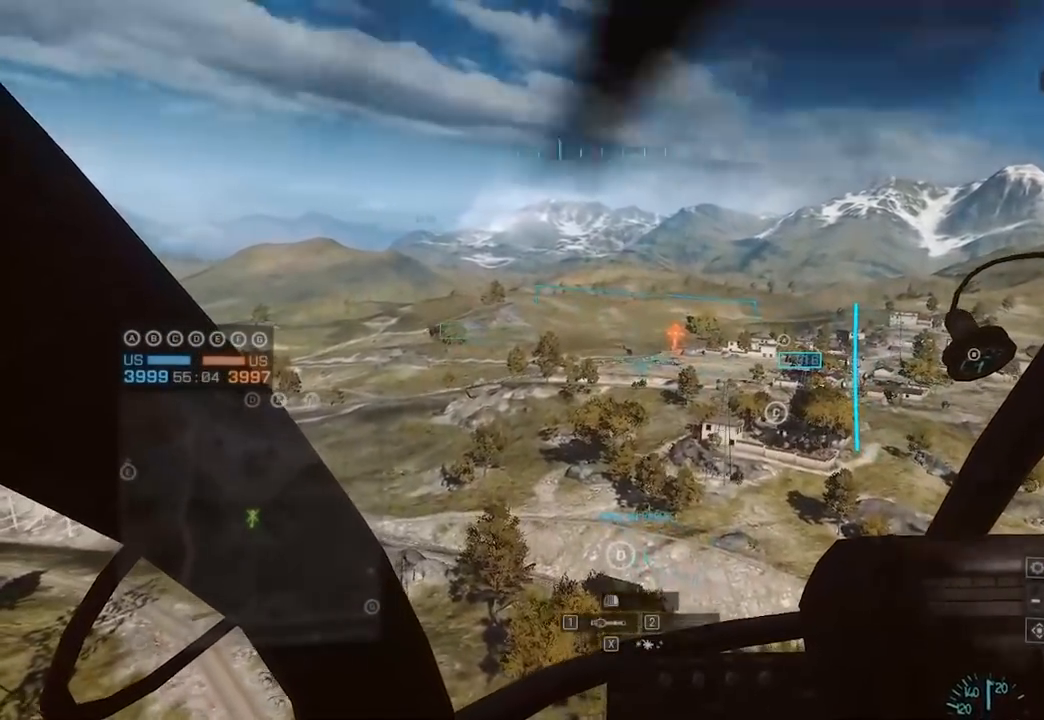
{"keys": [], "mouse": [], "events": [[17, "d", "up"], [17, "q", "down"], [100, "q", "up"], [100, "w", "up"], [150, "q", "down"], [300, "q", "up"]]}
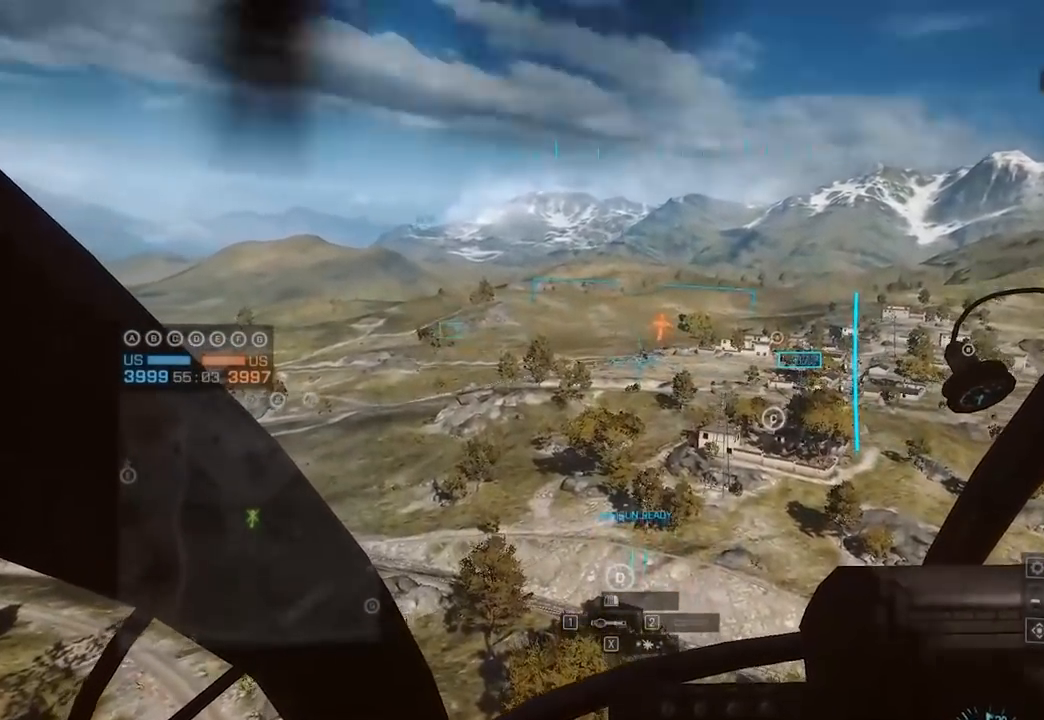
{"keys": ["a", "s"], "mouse": ["wheel"], "events": [[450, "mouse_wheel", "down"], [450, "s", "down"], [500, "a", "down"]]}
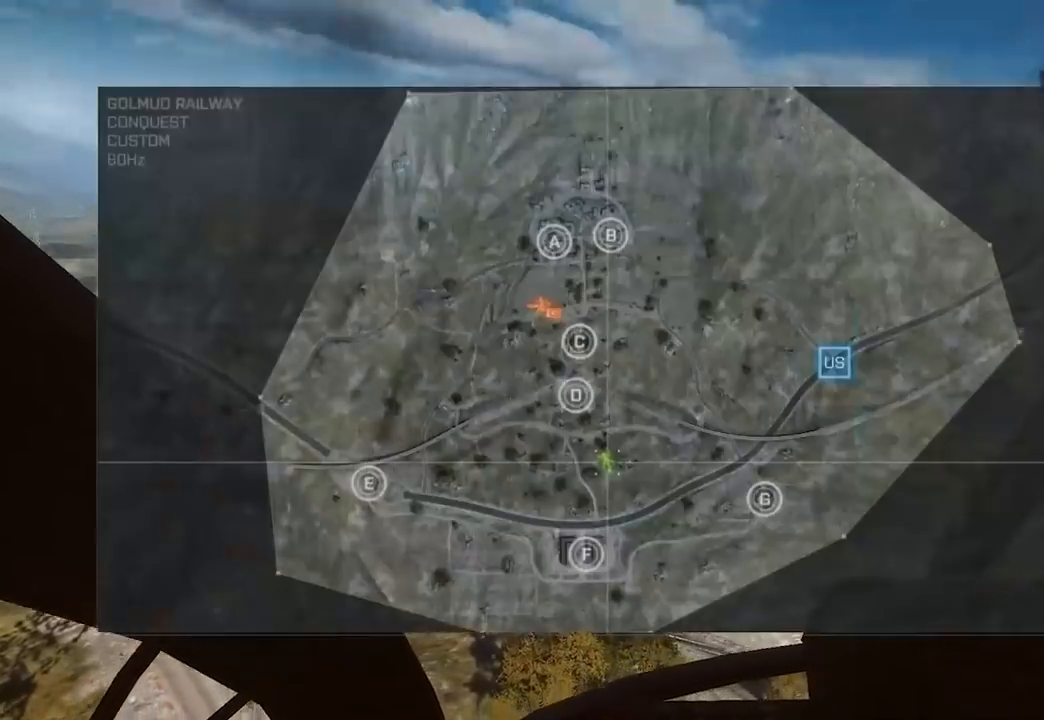
{"keys": ["a", "s"], "mouse": [], "events": [[83, "mouse_wheel", "up"]]}
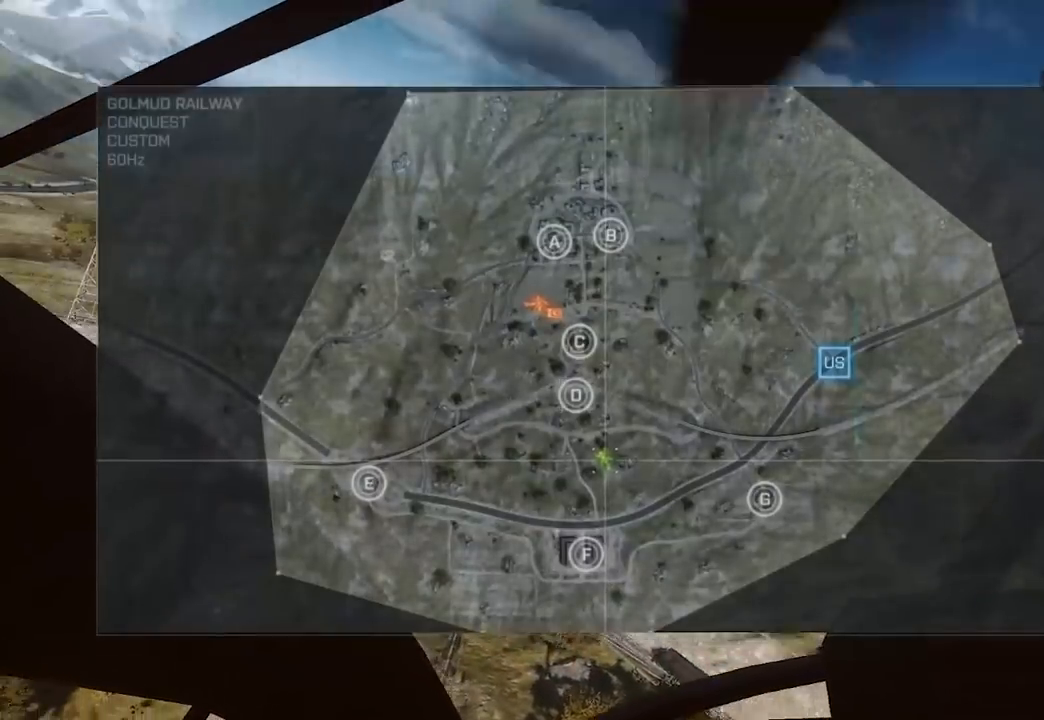
{"keys": ["a"], "mouse": []}
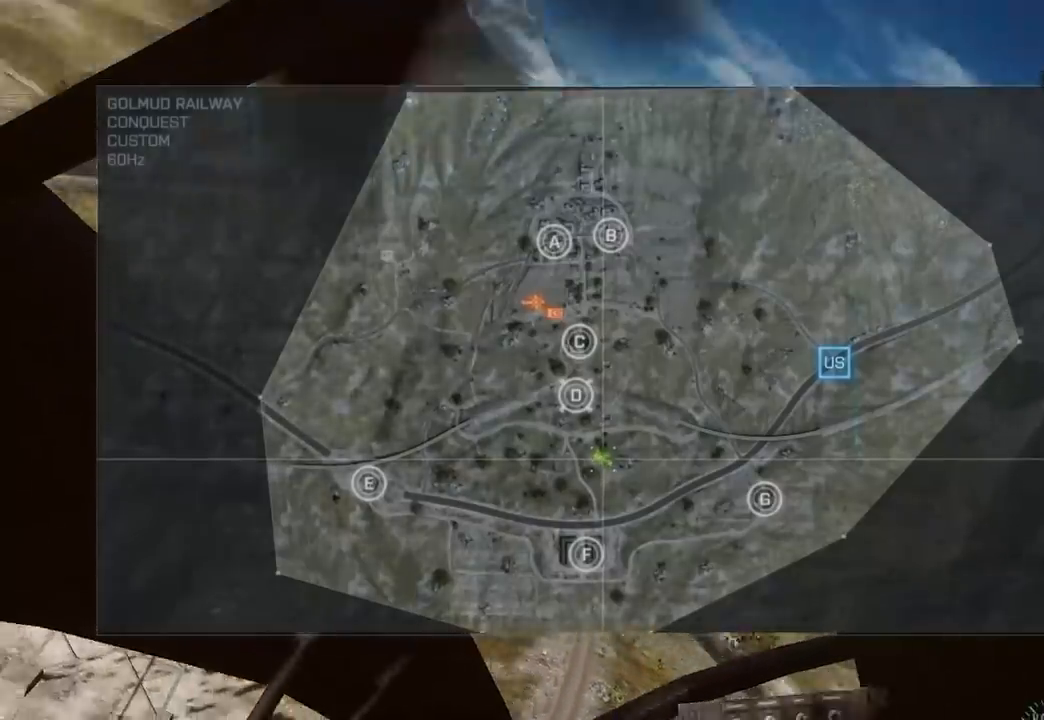
{"keys": ["d", "w"], "mouse": [], "events": [[50, "w", "down"], [383, "a", "up"], [433, "d", "down"]]}
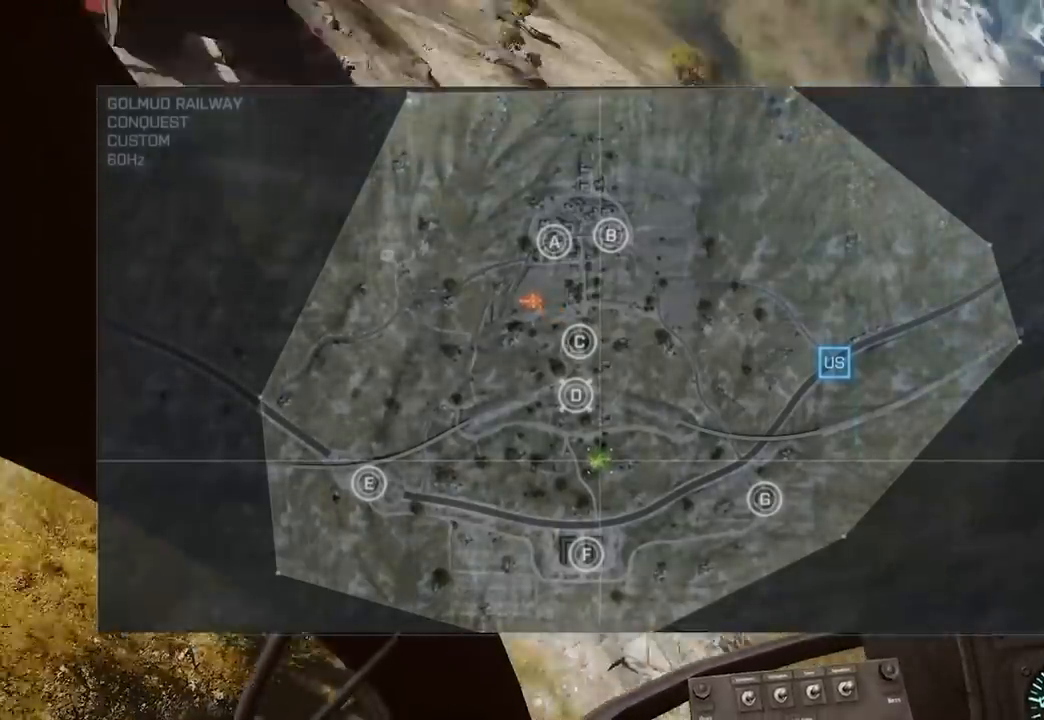
{"keys": ["w"], "mouse": [], "events": [[250, "mouse_wheel", "down"], [350, "c", "down"], [350, "mouse_wheel", "up"], [400, "d", "up"], [450, "c", "up"]]}